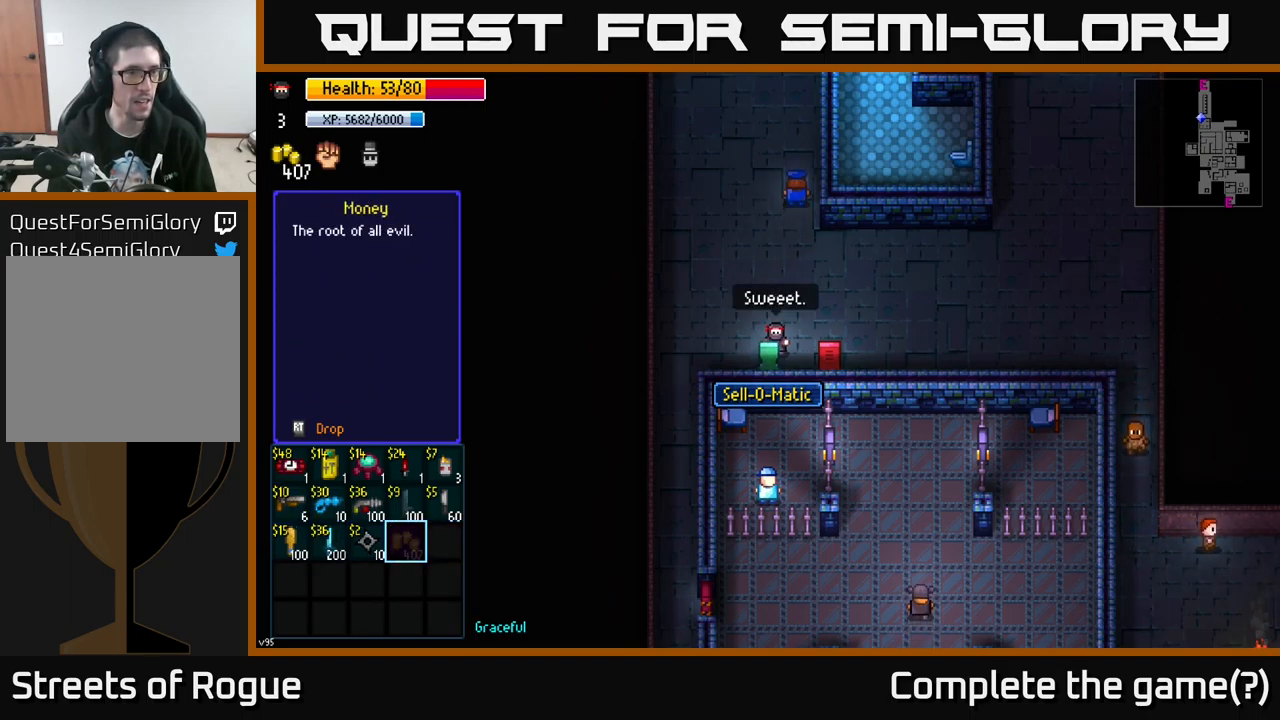
Gameplay with a controller (Xbox layout); each line is a JSON object with the inputs held at the frame after it. "events" lists button and stick changes between this image and that frame as [ms after this image, input, new state], when the widget could be followed in between.
{"buttons": [], "left_stick": "center", "right_stick": "center", "events": [[217, "left_stick", "up"], [400, "left_stick", "center"]]}
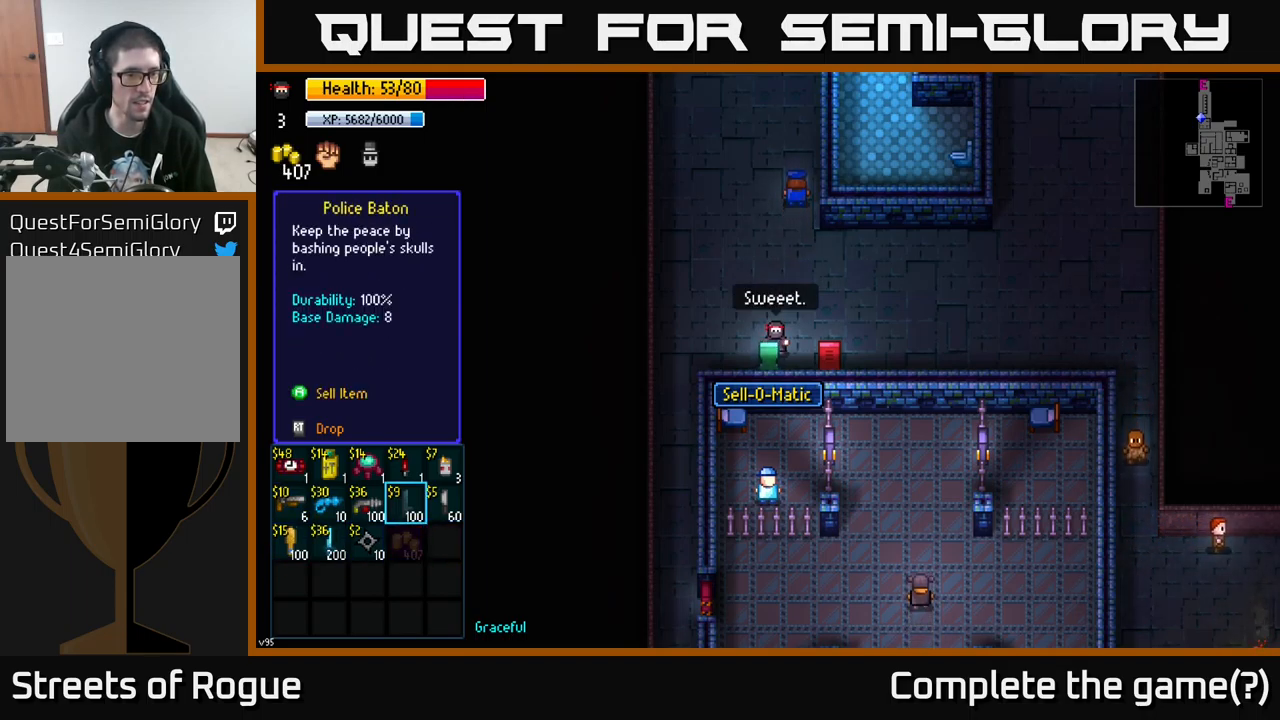
{"buttons": [], "left_stick": "up", "right_stick": "center", "events": [[283, "left_stick", "right"], [433, "left_stick", "center"], [483, "left_stick", "up"]]}
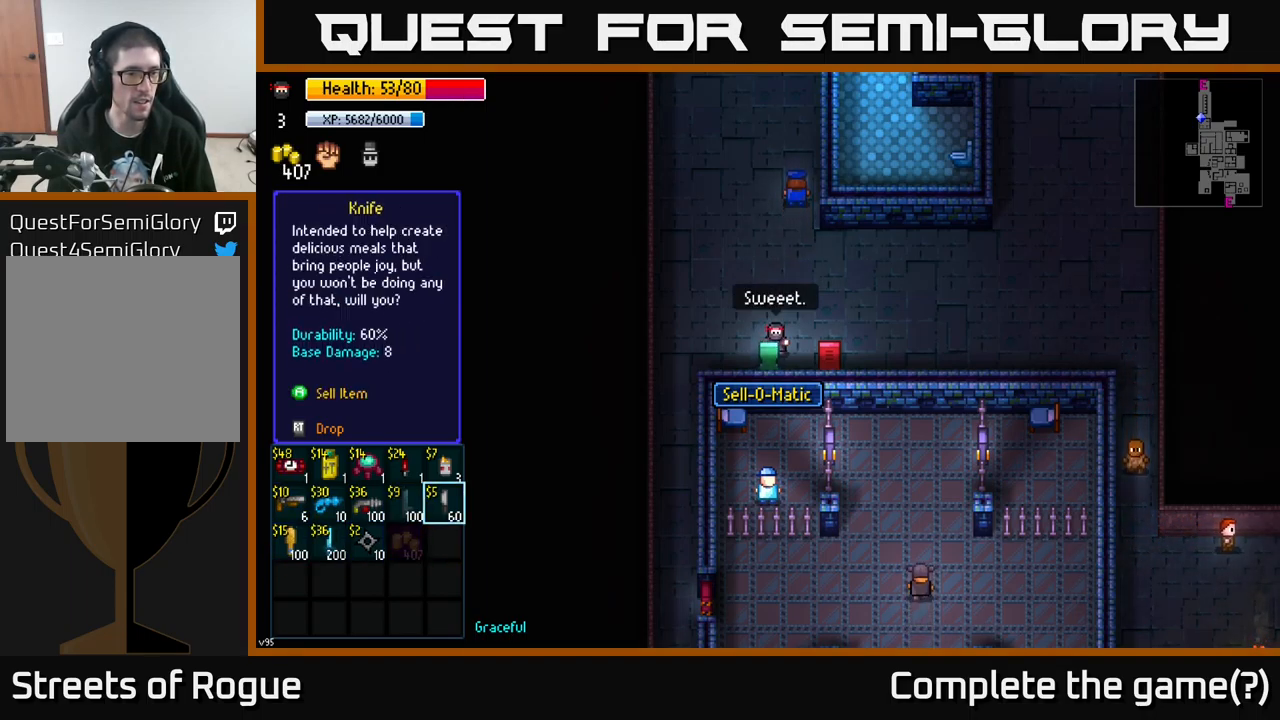
{"buttons": [], "left_stick": "center", "right_stick": "center", "events": [[183, "left_stick", "center"], [317, "A", "down"], [400, "A", "up"]]}
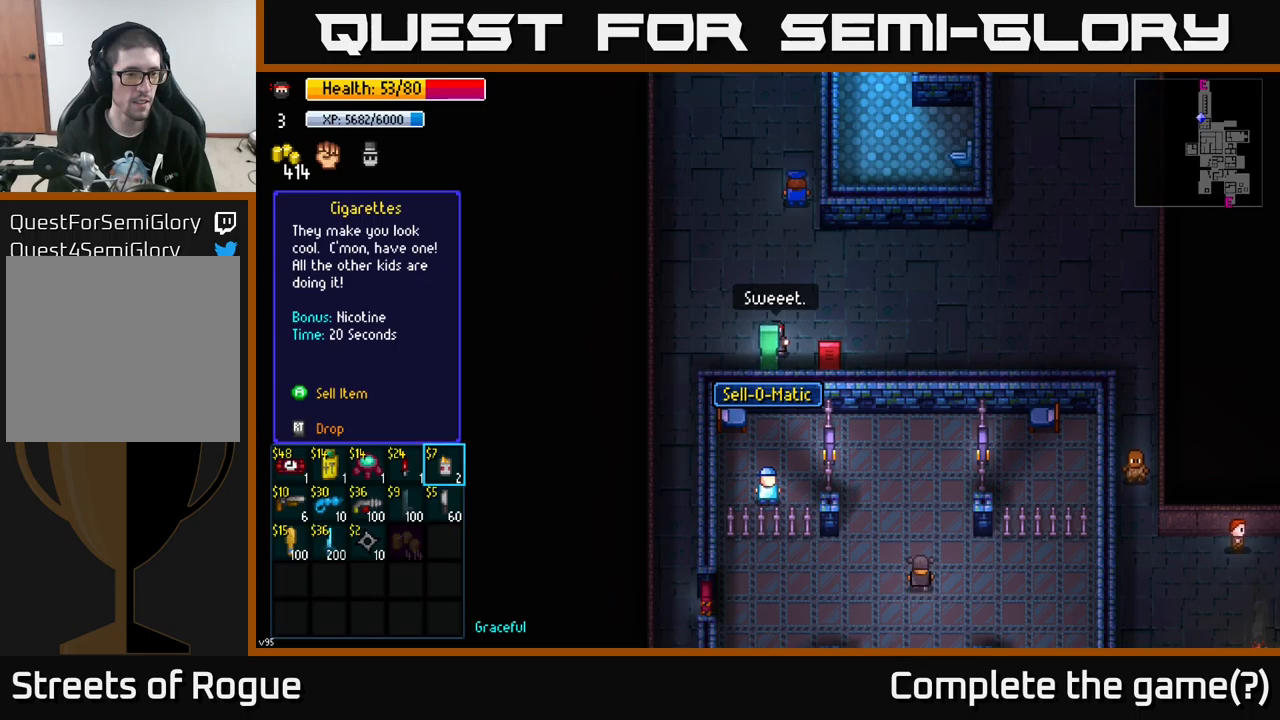
{"buttons": [], "left_stick": "center", "right_stick": "center", "events": [[17, "A", "down"], [134, "A", "up"], [267, "A", "down"], [350, "A", "up"]]}
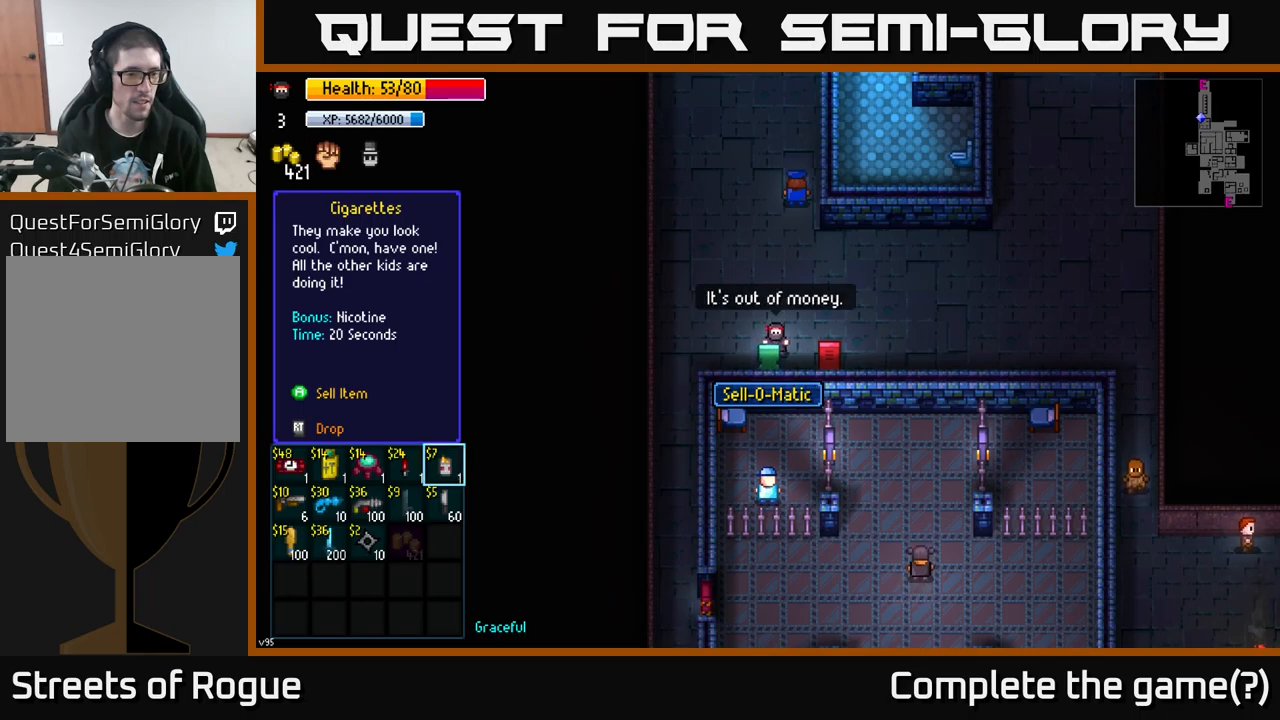
{"buttons": [], "left_stick": "center", "right_stick": "center", "events": []}
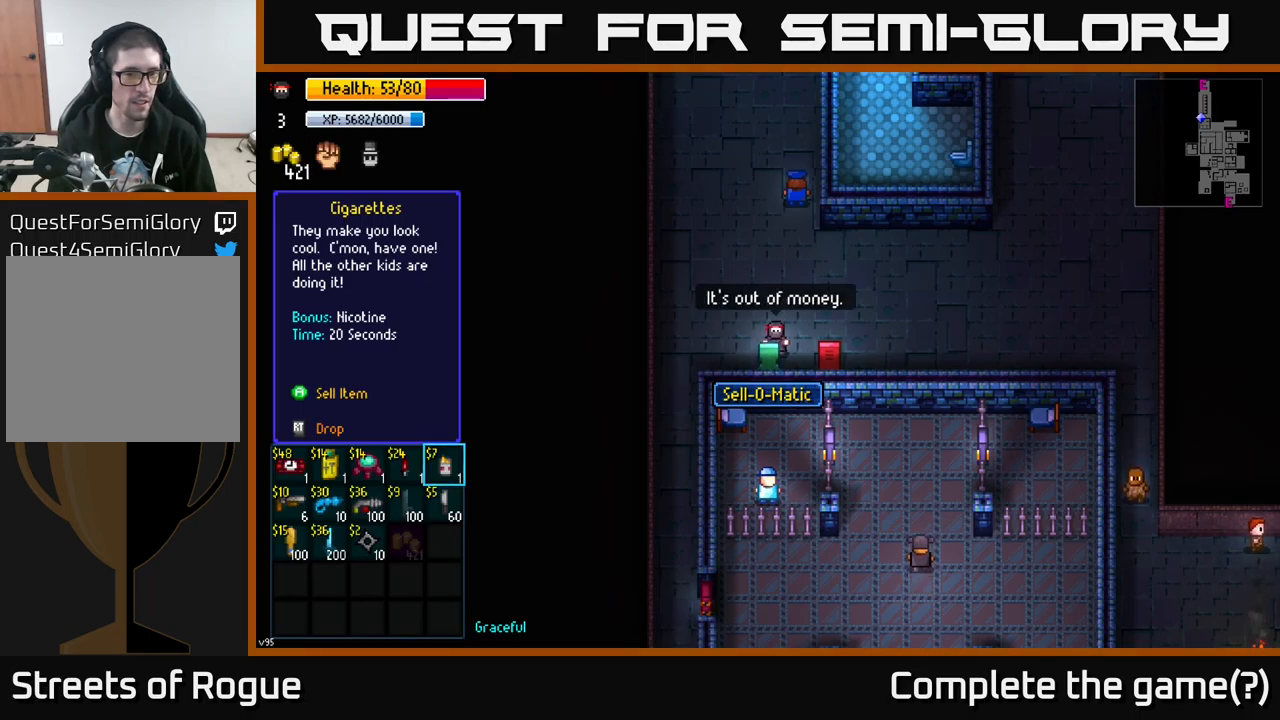
{"buttons": [], "left_stick": "center", "right_stick": "center", "events": []}
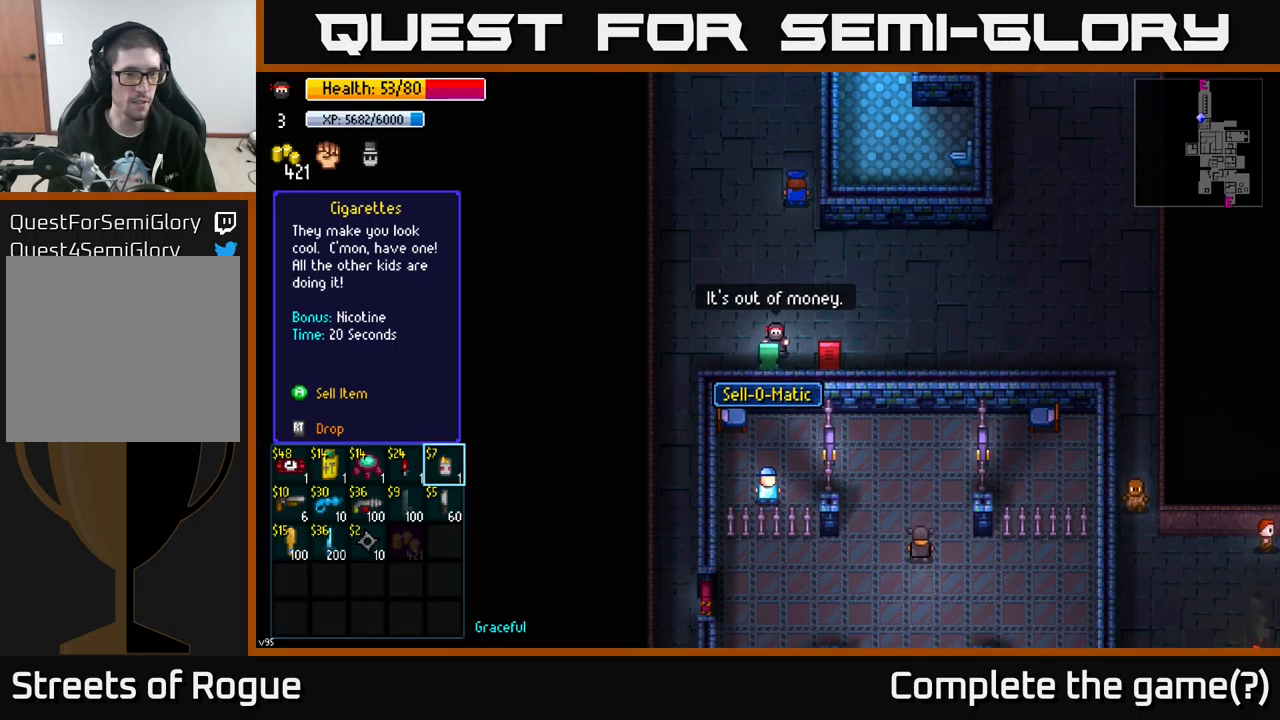
{"buttons": ["A"], "left_stick": "center", "right_stick": "center", "events": [[500, "A", "down"]]}
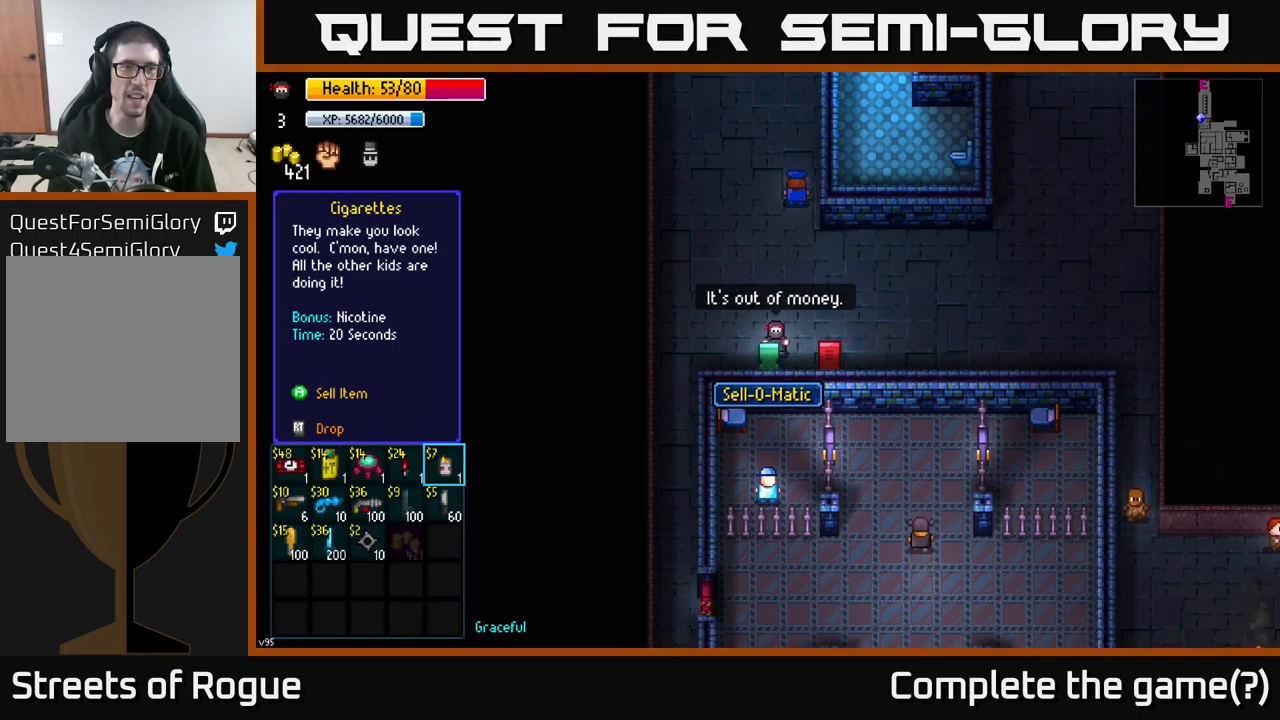
{"buttons": [], "left_stick": "center", "right_stick": "center", "events": [[100, "A", "up"]]}
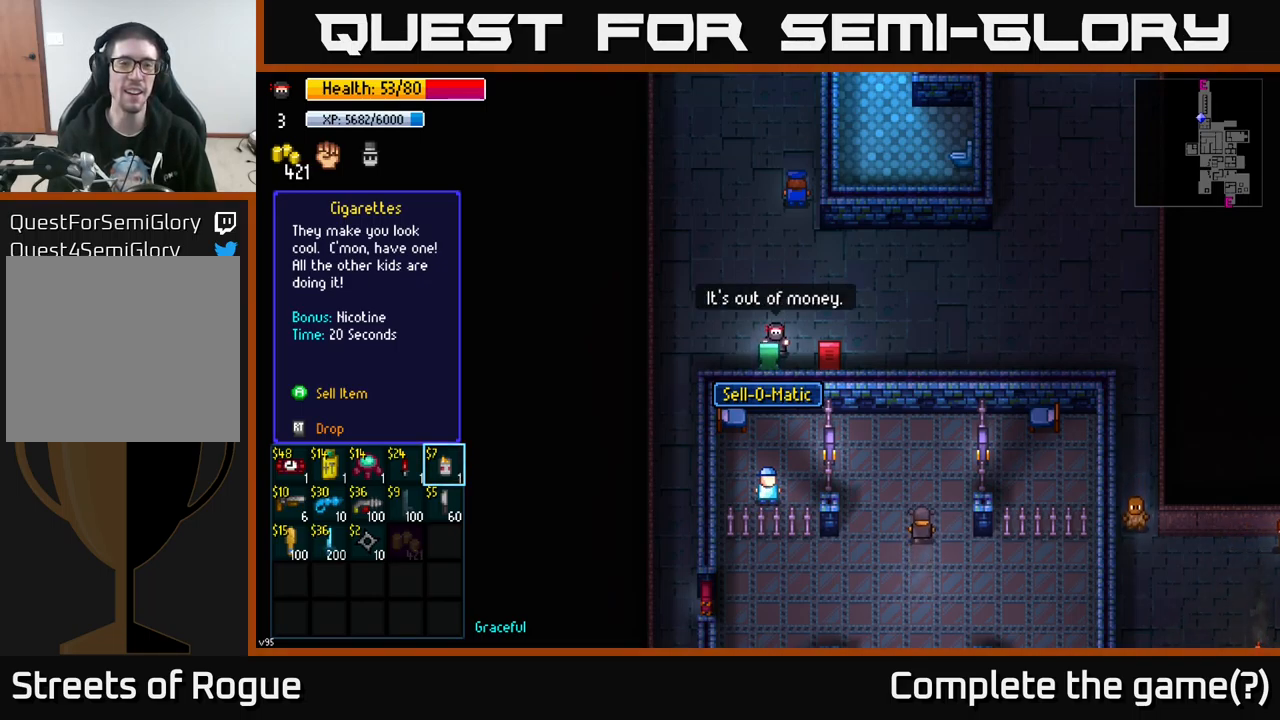
{"buttons": ["B"], "left_stick": "center", "right_stick": "center", "events": [[484, "B", "down"]]}
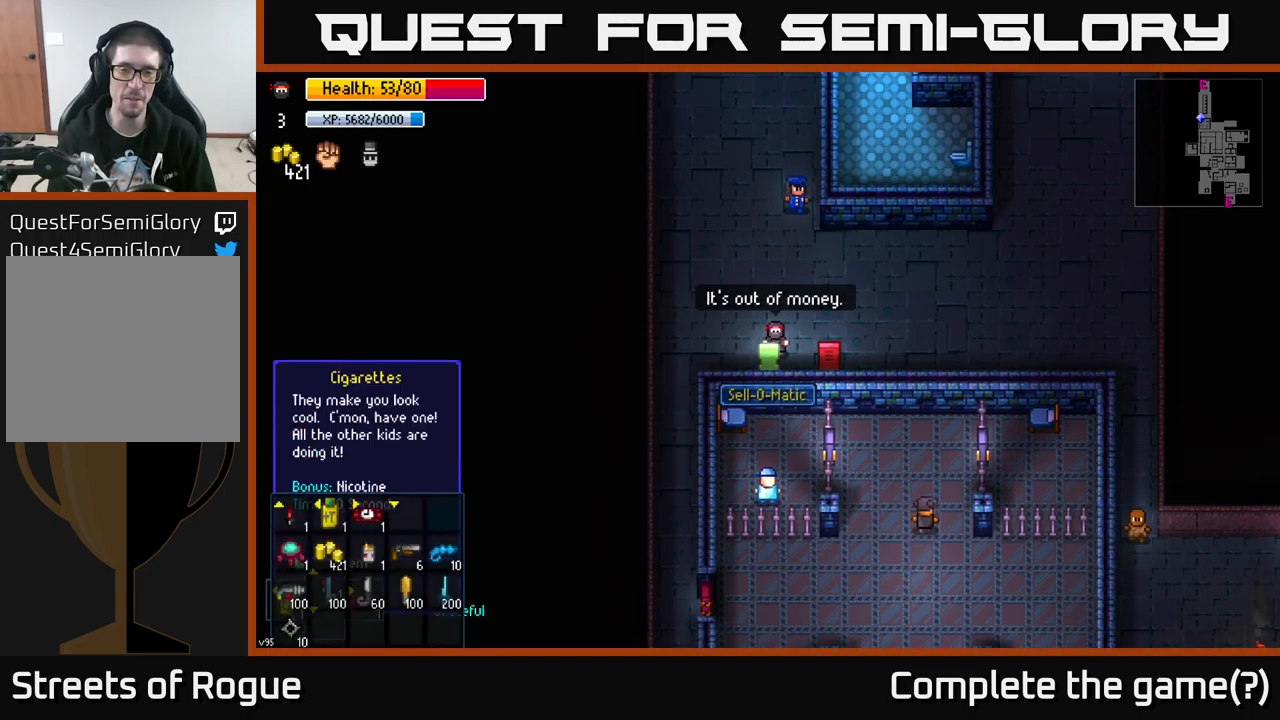
{"buttons": [], "left_stick": "left", "right_stick": "center", "events": [[84, "B", "up"], [134, "left_stick", "right"], [384, "left_stick", "left"]]}
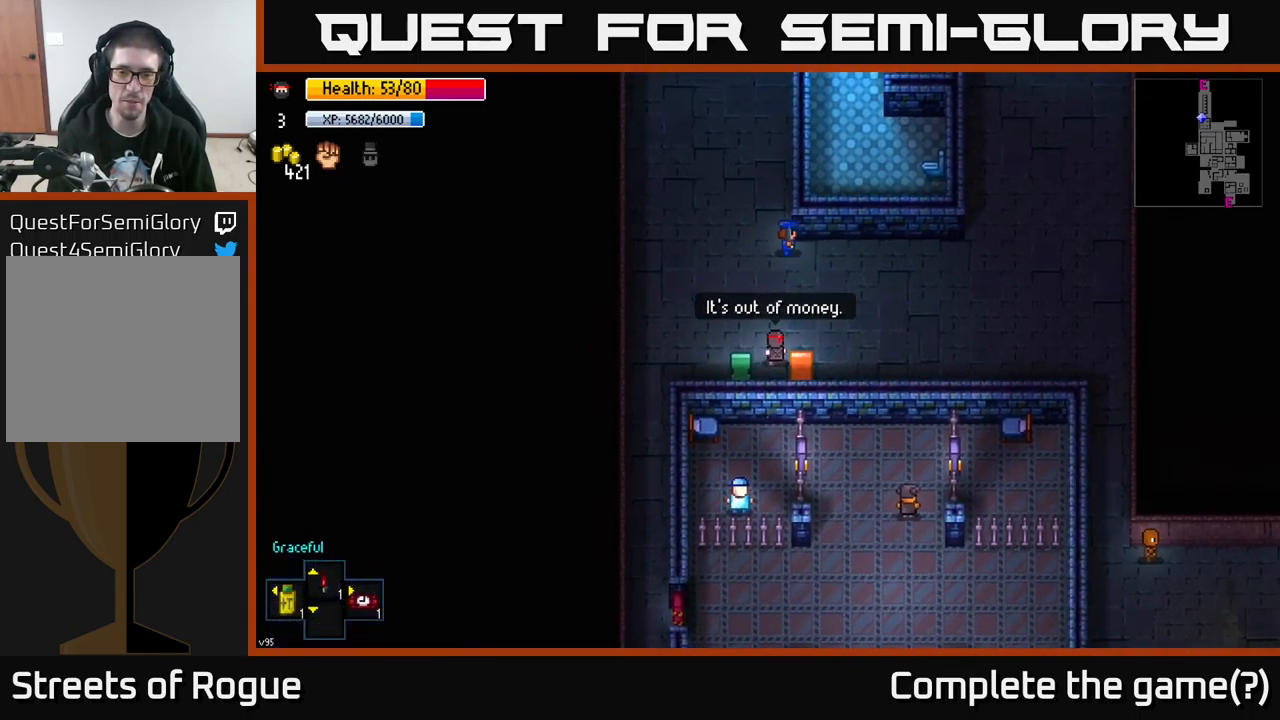
{"buttons": [], "left_stick": "right", "right_stick": "right", "events": [[17, "right_stick", "right"], [84, "left_stick", "up-right"], [267, "left_stick", "right"]]}
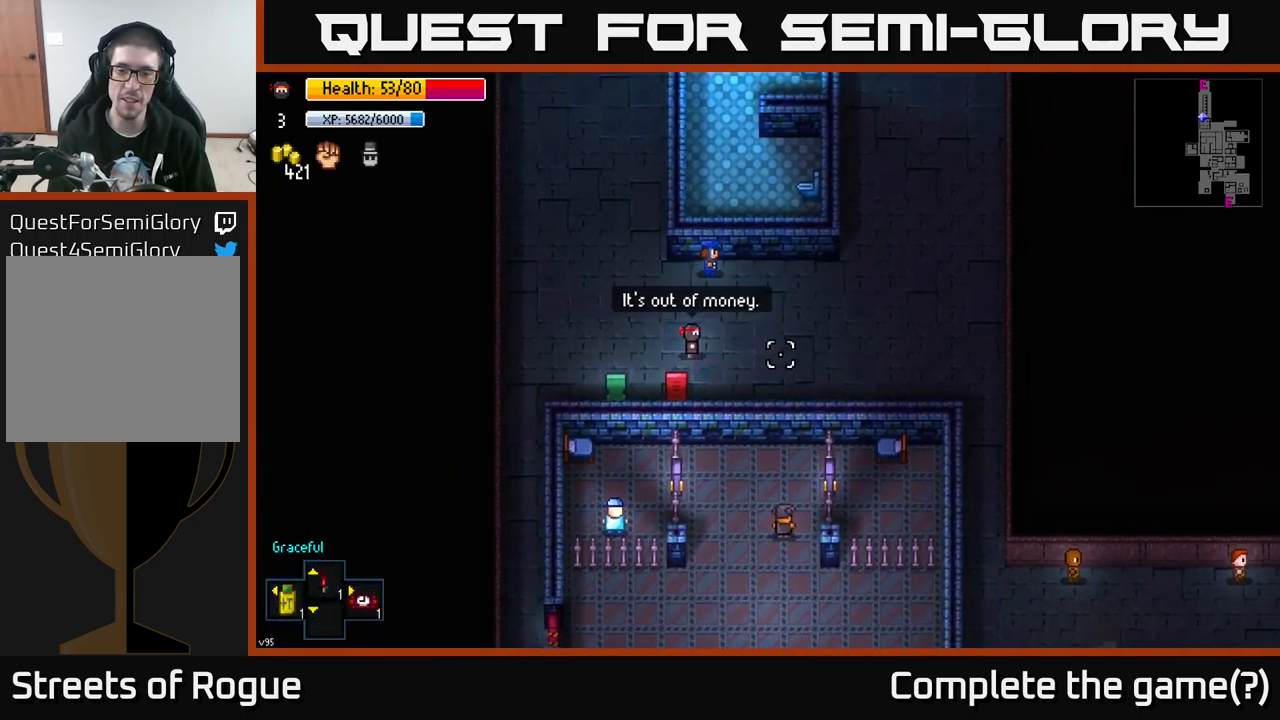
{"buttons": [], "left_stick": "right", "right_stick": "down-right", "events": [[134, "left_stick", "down-right"], [250, "left_stick", "right"], [300, "right_stick", "down-right"]]}
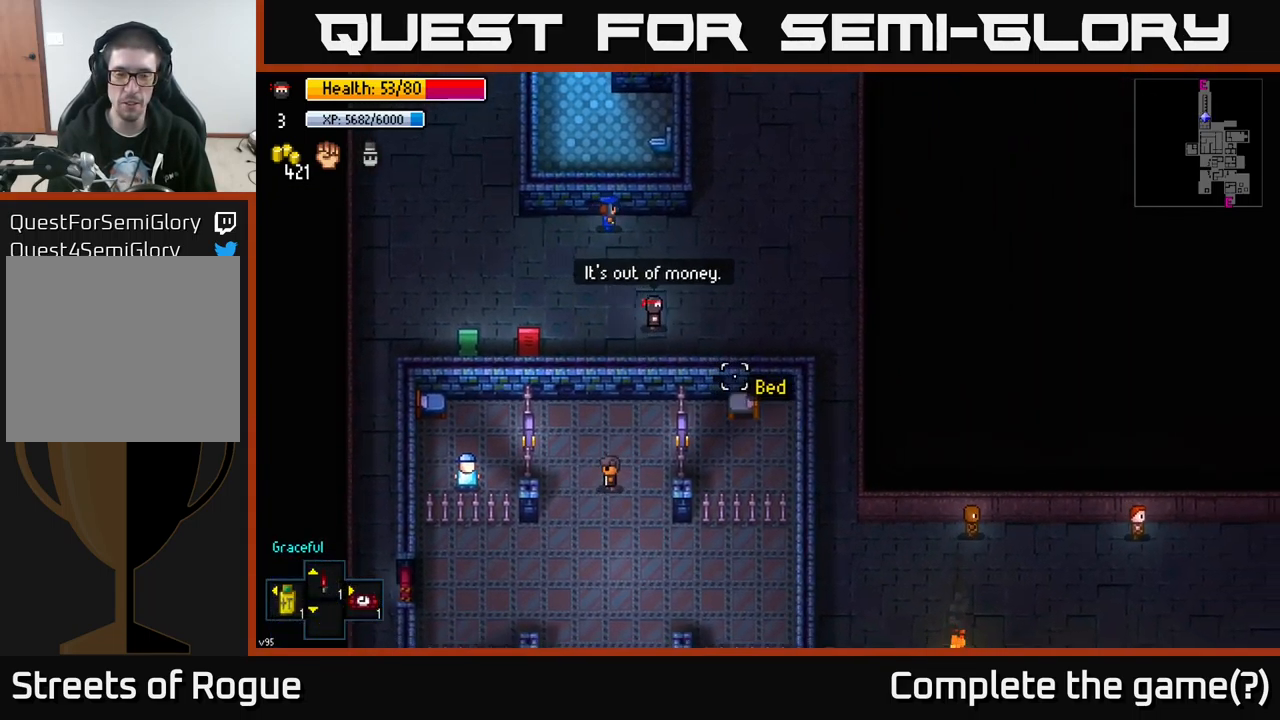
{"buttons": [], "left_stick": "right", "right_stick": "down", "events": [[234, "right_stick", "down"]]}
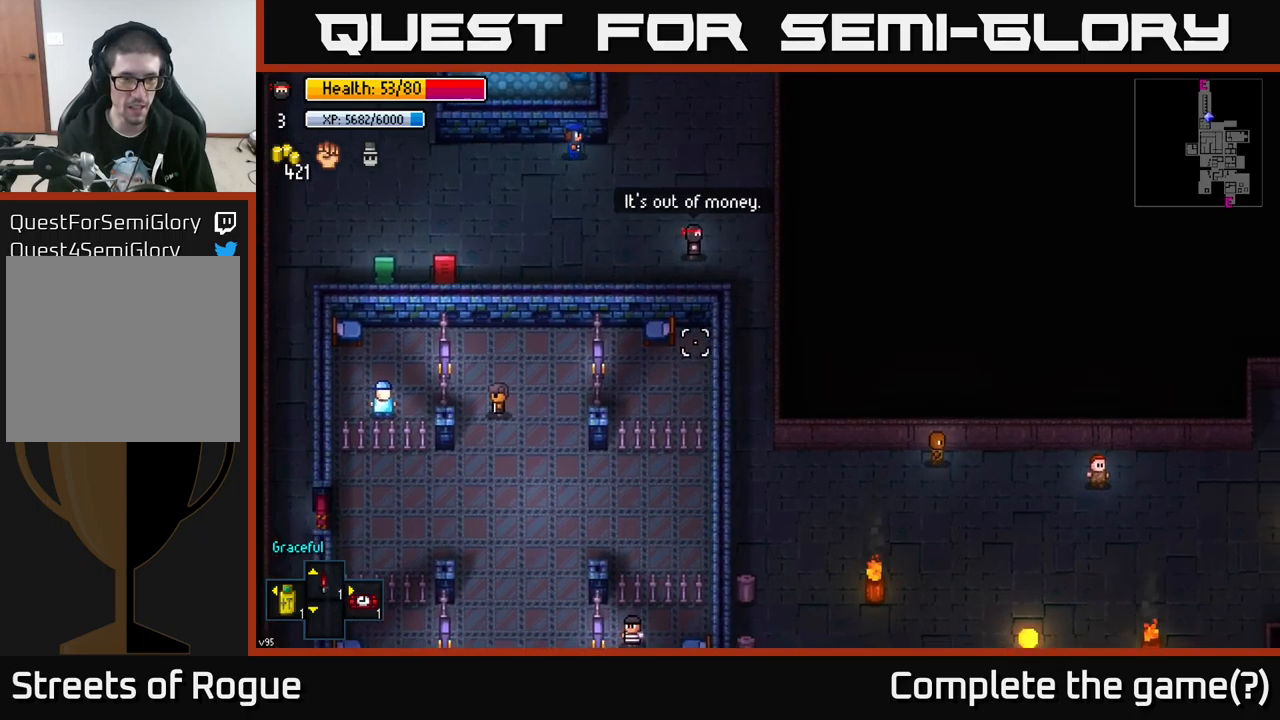
{"buttons": [], "left_stick": "down", "right_stick": "down", "events": [[50, "left_stick", "down-right"], [283, "left_stick", "down"]]}
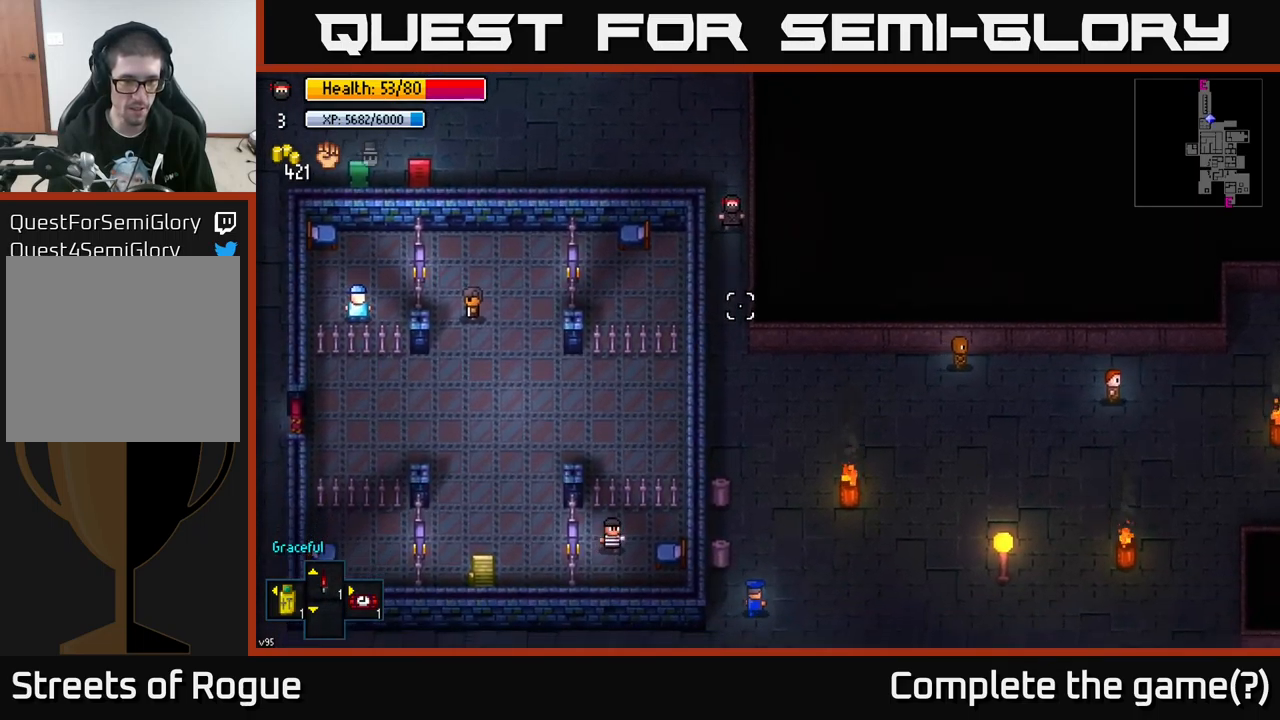
{"buttons": [], "left_stick": "up", "right_stick": "down", "events": [[216, "left_stick", "up"]]}
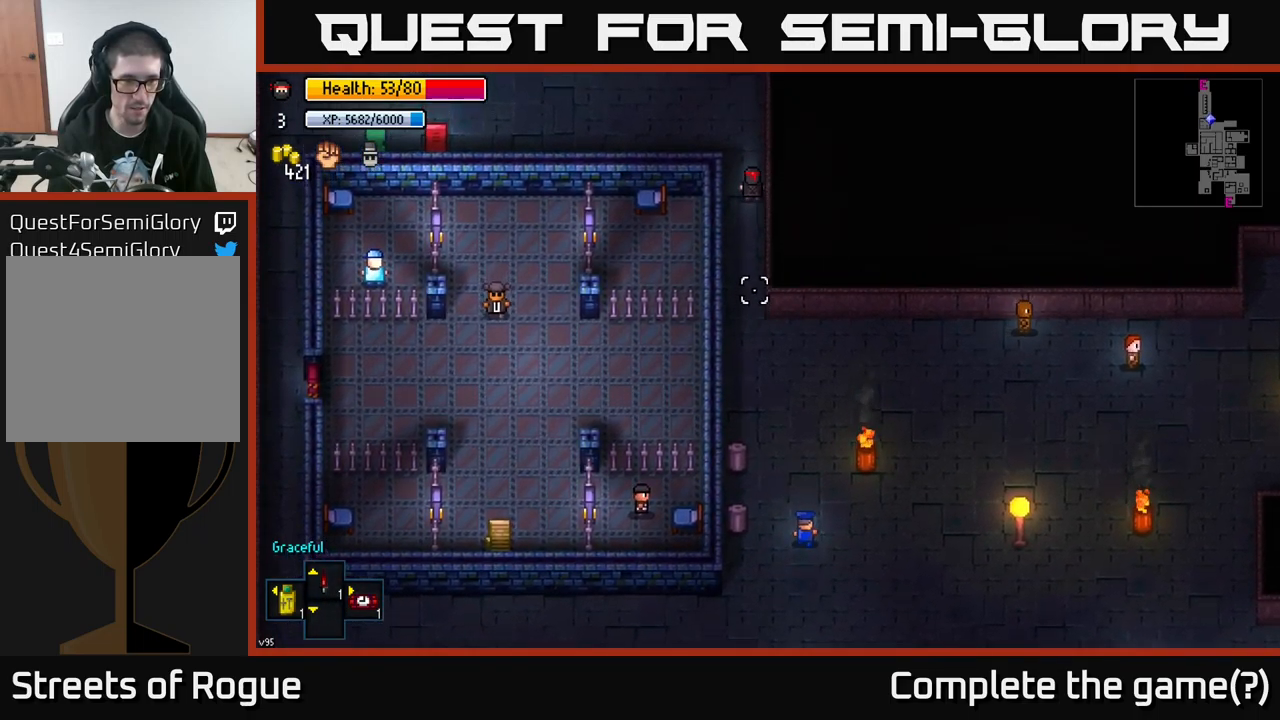
{"buttons": [], "left_stick": "left", "right_stick": "down-right", "events": [[216, "left_stick", "up-left"], [316, "left_stick", "left"], [316, "right_stick", "down-right"]]}
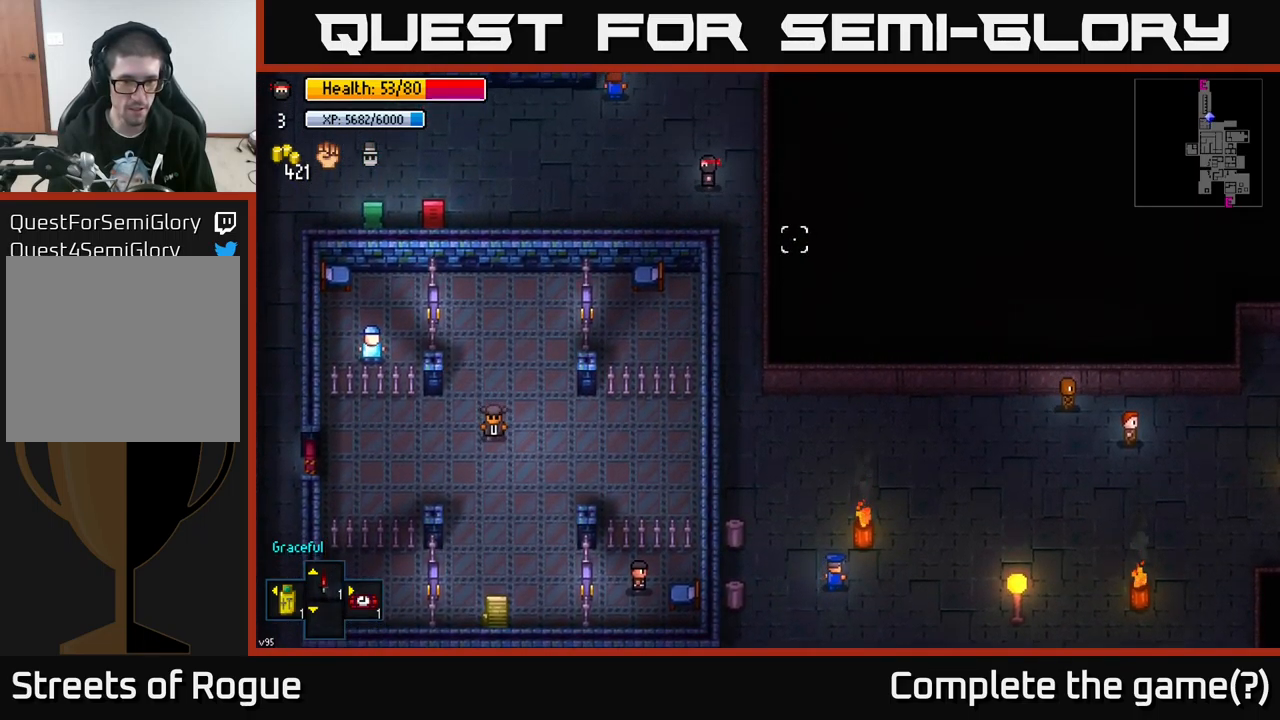
{"buttons": [], "left_stick": "left", "right_stick": "right", "events": [[133, "right_stick", "right"]]}
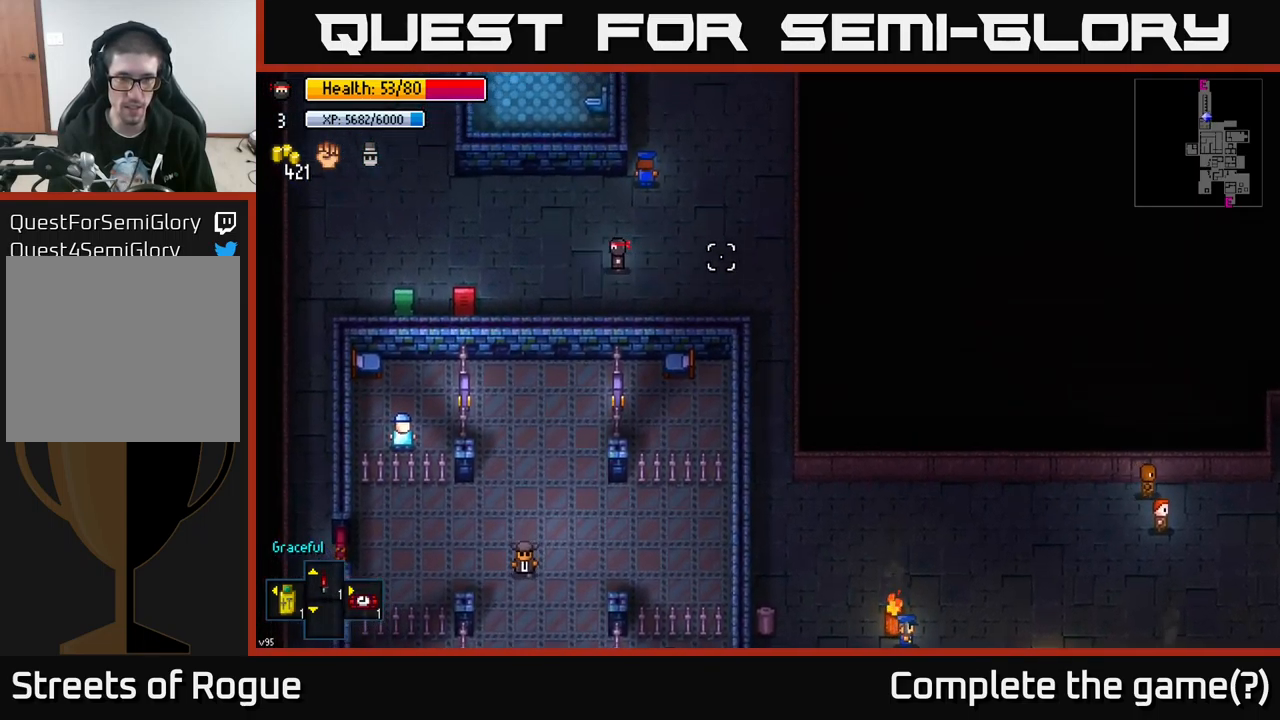
{"buttons": [], "left_stick": "left", "right_stick": "down-right", "events": [[333, "right_stick", "down-right"]]}
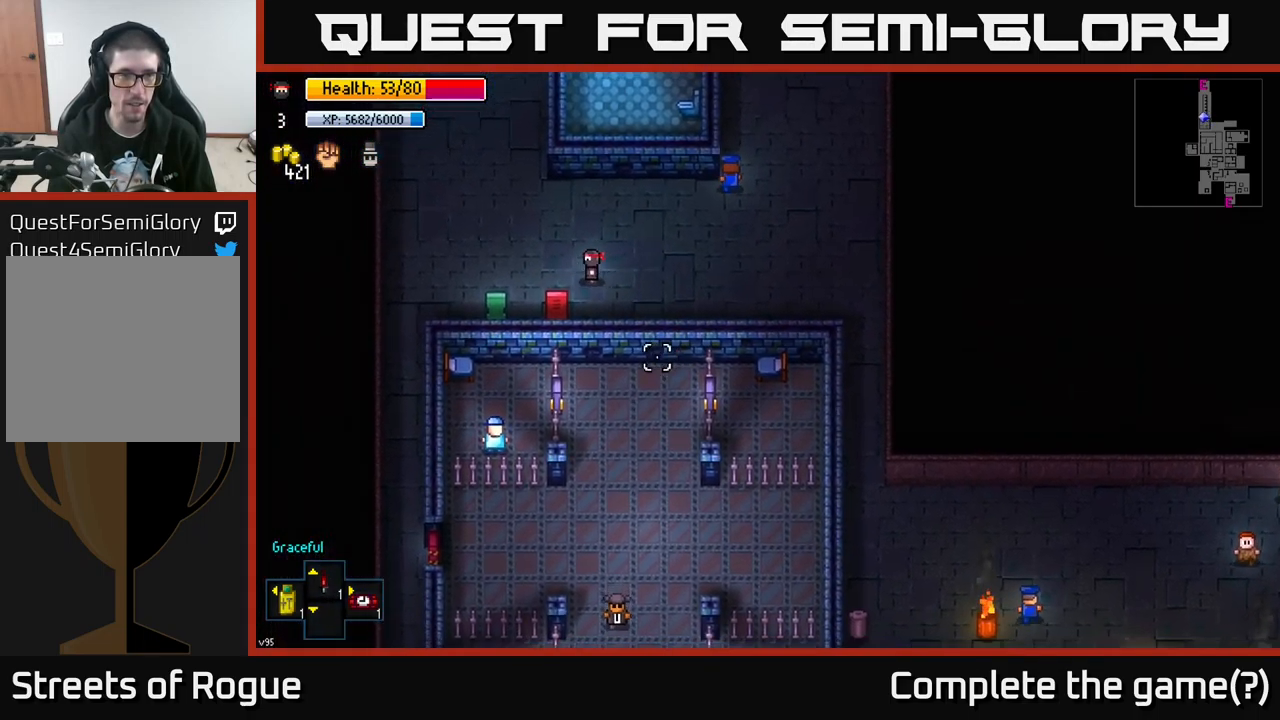
{"buttons": [], "left_stick": "down-left", "right_stick": "right", "events": [[300, "left_stick", "down-left"], [316, "right_stick", "right"]]}
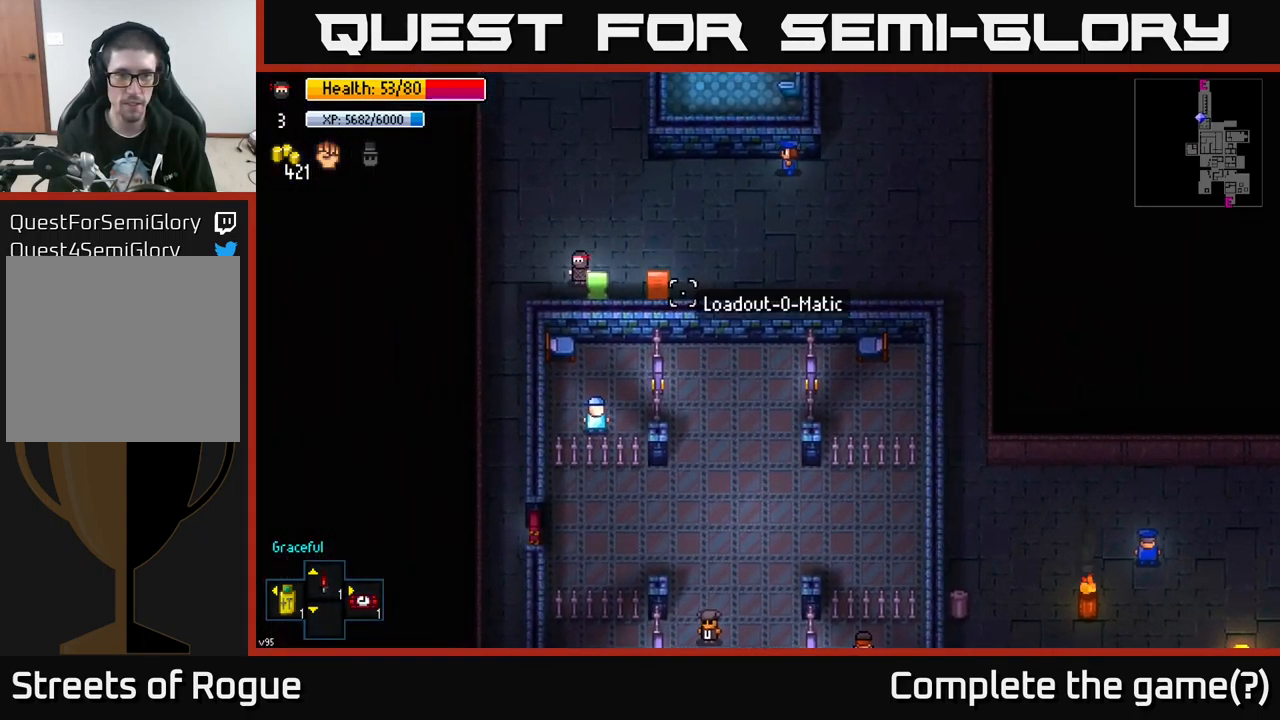
{"buttons": [], "left_stick": "down", "right_stick": "down-right", "events": [[316, "left_stick", "down"], [400, "right_stick", "down-right"]]}
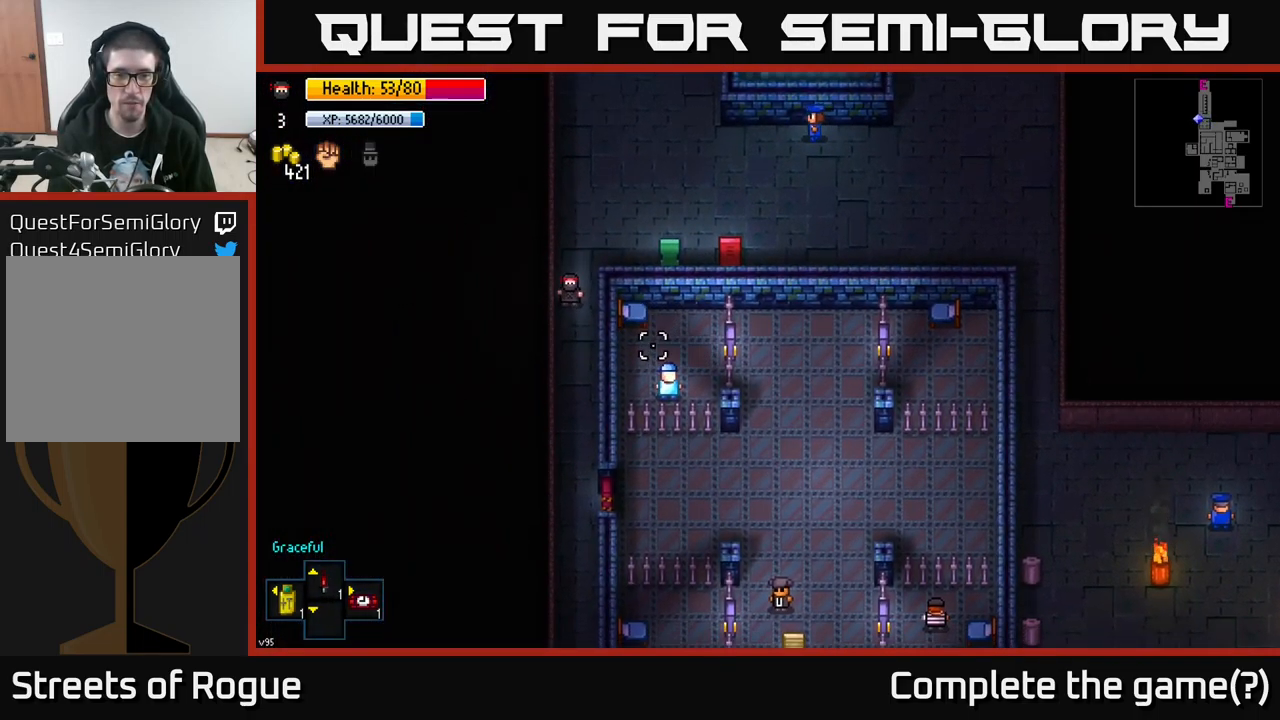
{"buttons": [], "left_stick": "down", "right_stick": "right", "events": [[200, "right_stick", "right"]]}
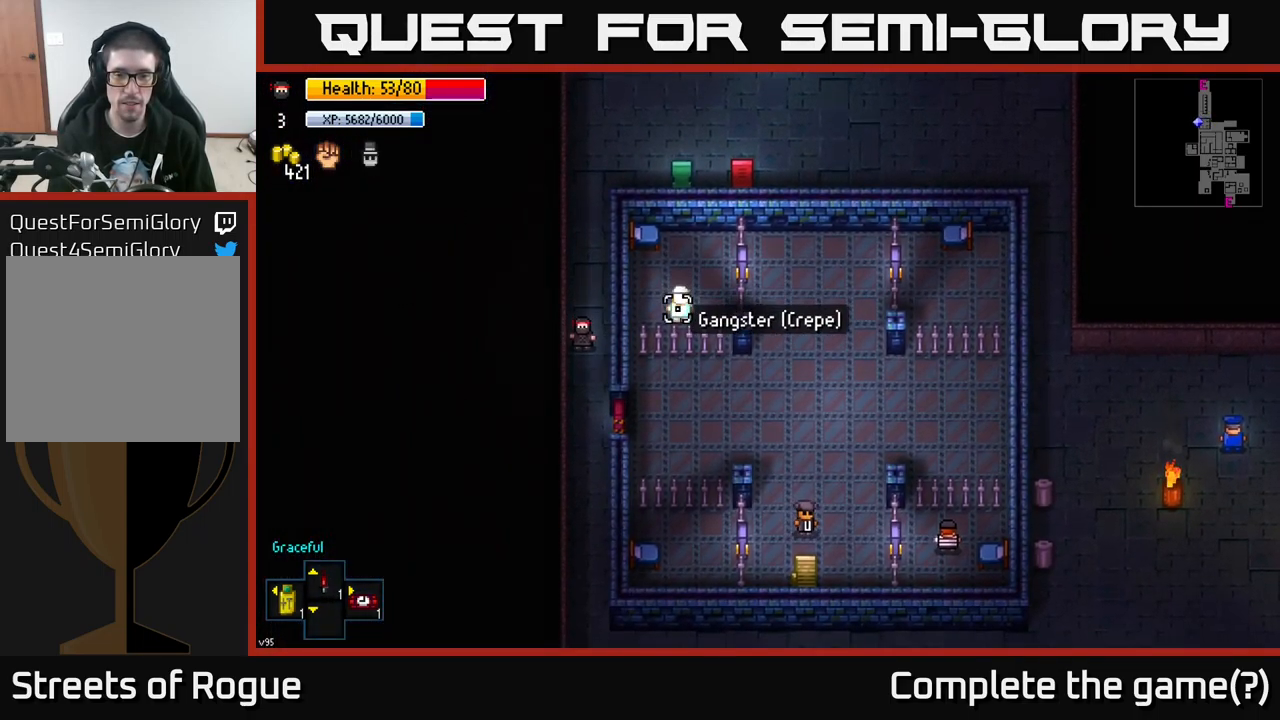
{"buttons": ["A"], "left_stick": "center", "right_stick": "center", "events": [[133, "left_stick", "down-right"], [166, "right_stick", "center"], [400, "left_stick", "center"], [450, "A", "down"]]}
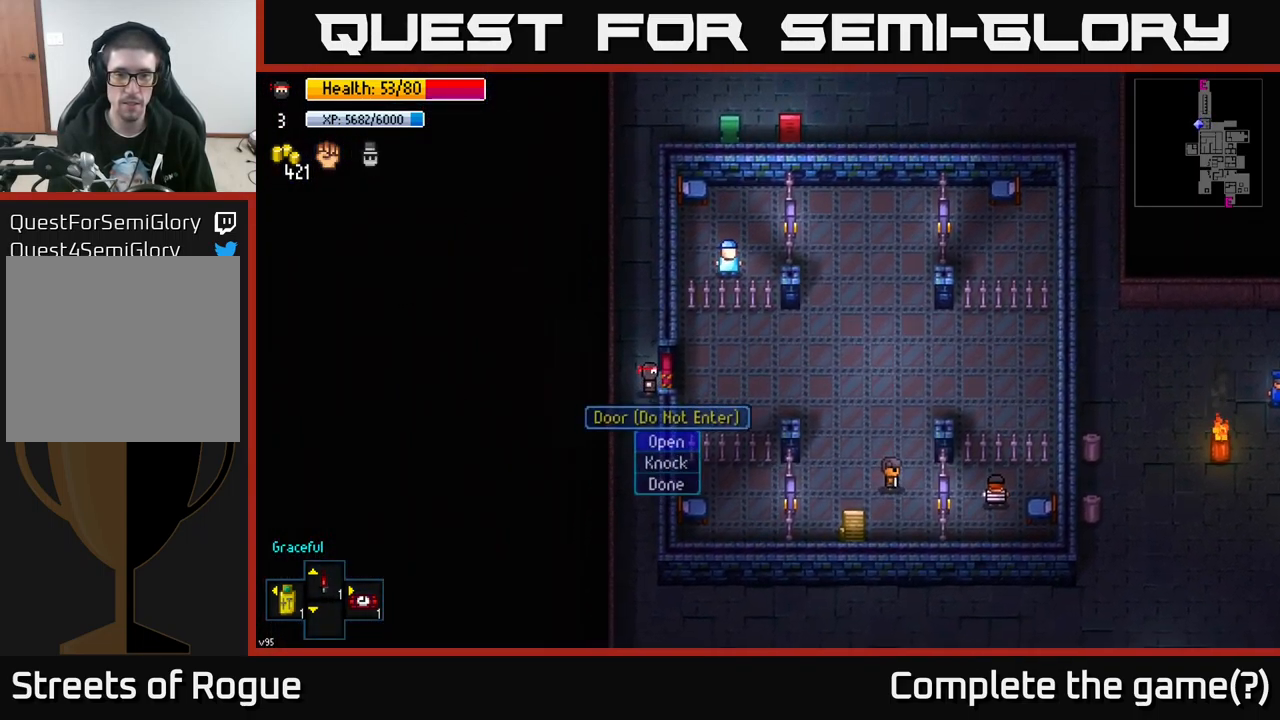
{"buttons": [], "left_stick": "right", "right_stick": "center", "events": [[50, "A", "up"], [350, "A", "down"], [449, "A", "up"], [482, "left_stick", "right"]]}
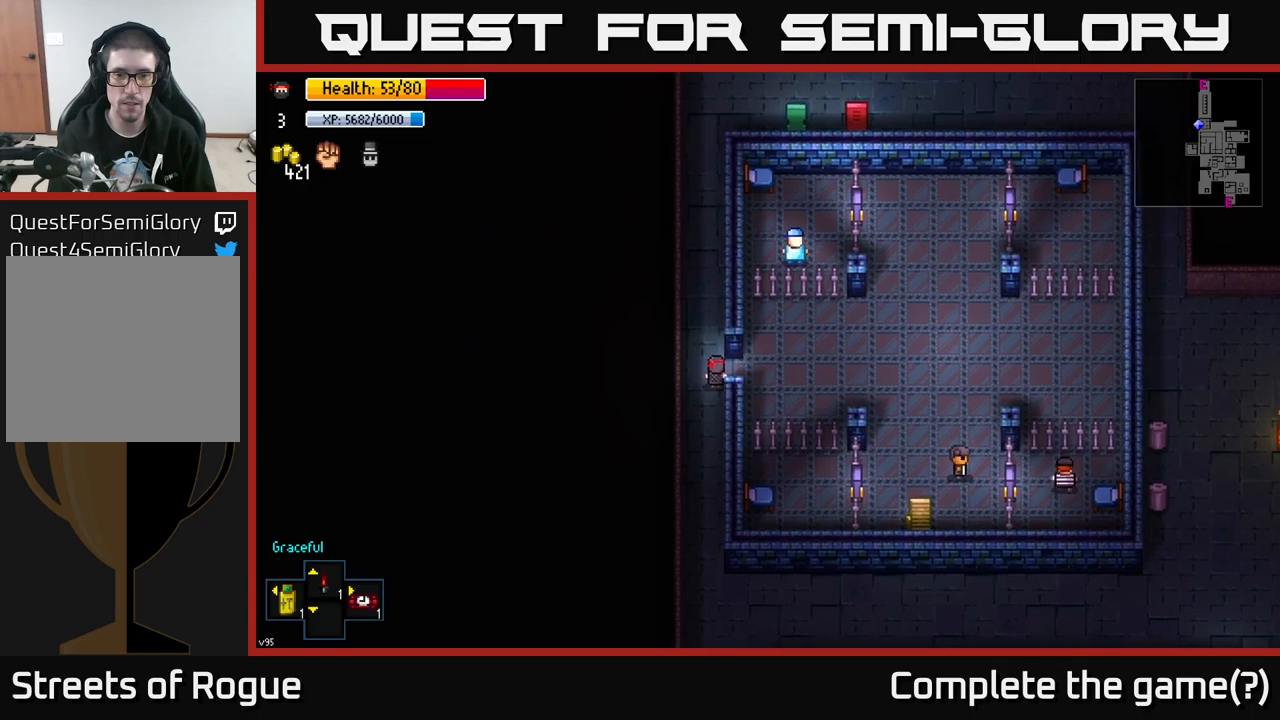
{"buttons": [], "left_stick": "right", "right_stick": "center", "events": [[417, "L2", "down"], [500, "L2", "up"]]}
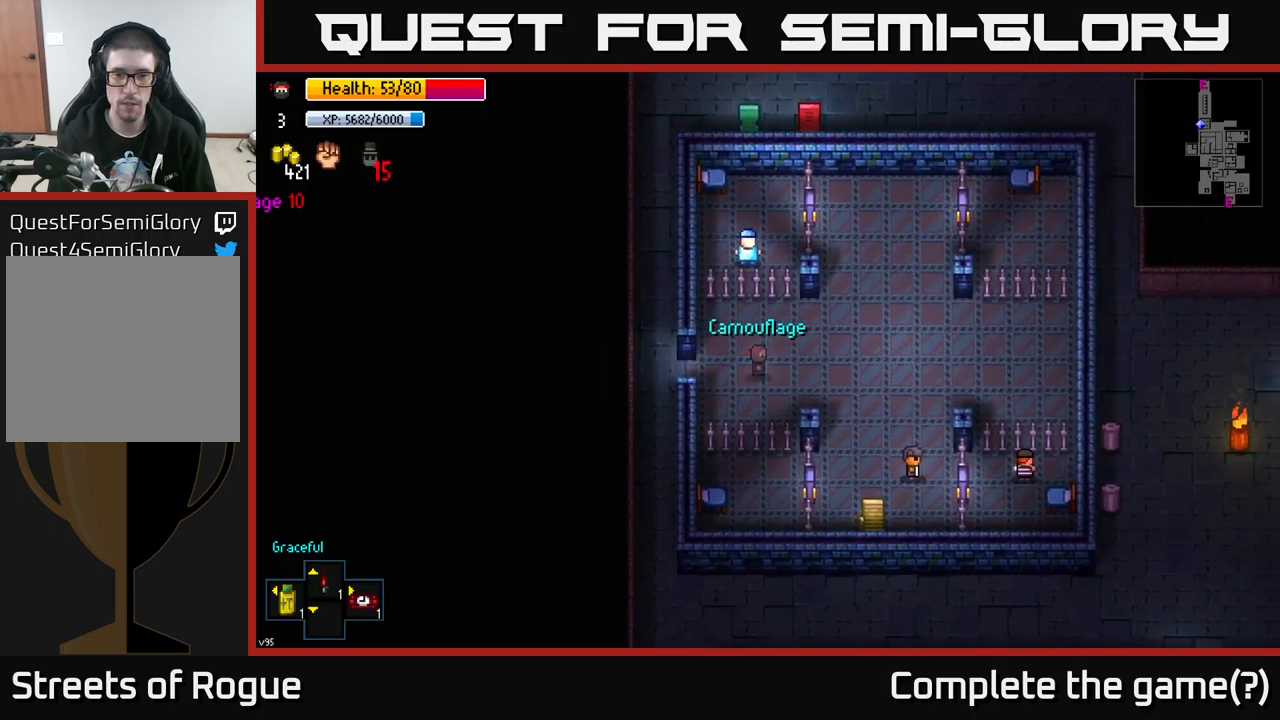
{"buttons": [], "left_stick": "center", "right_stick": "up-right", "events": [[200, "left_stick", "down-right"], [300, "right_stick", "right"], [483, "left_stick", "center"], [500, "right_stick", "up-right"]]}
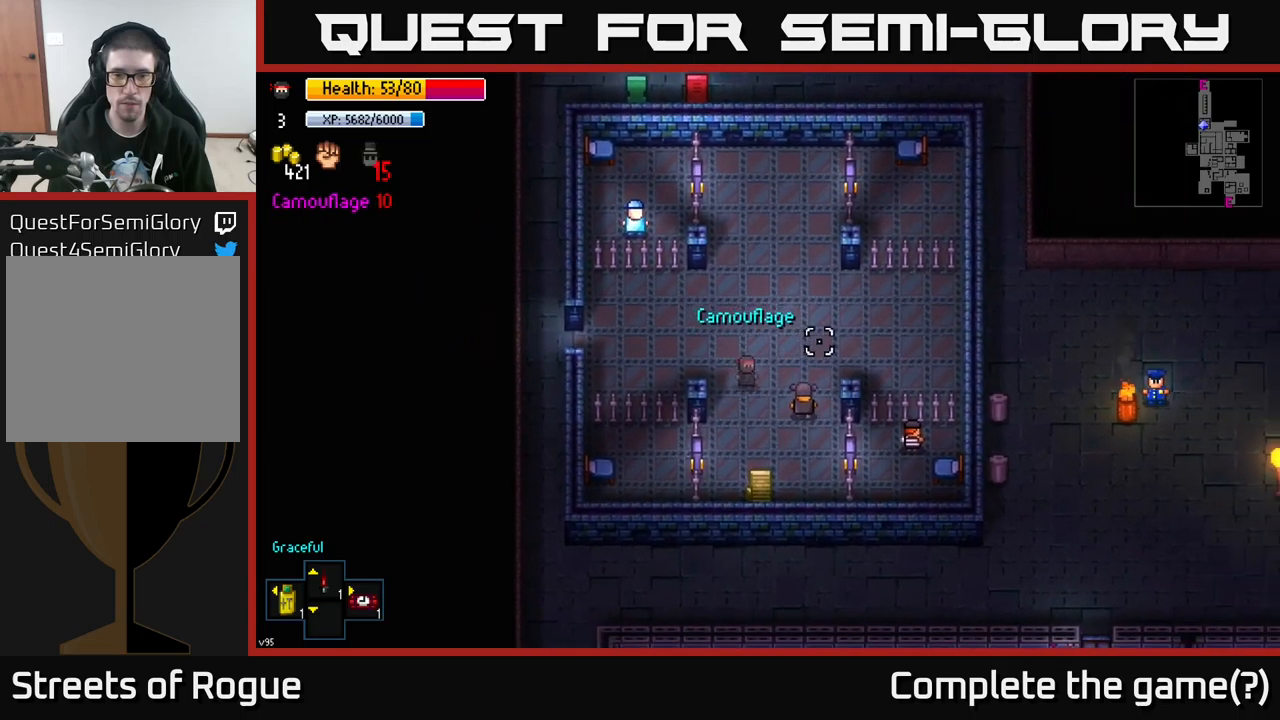
{"buttons": [], "left_stick": "up-right", "right_stick": "up", "events": [[133, "left_stick", "down-left"], [283, "left_stick", "down-right"], [333, "left_stick", "right"], [467, "left_stick", "up-right"], [483, "right_stick", "up"]]}
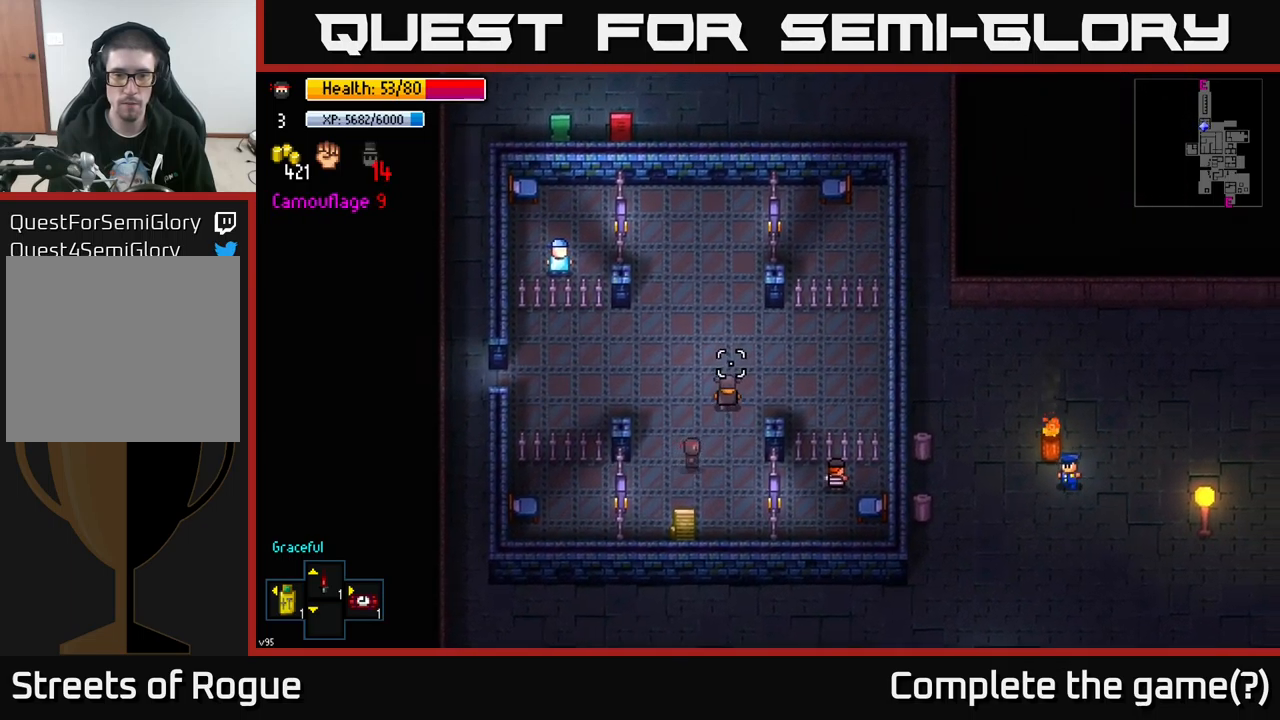
{"buttons": [], "left_stick": "center", "right_stick": "up", "events": [[67, "left_stick", "up"], [233, "R2", "down"], [233, "left_stick", "center"], [333, "R2", "up"]]}
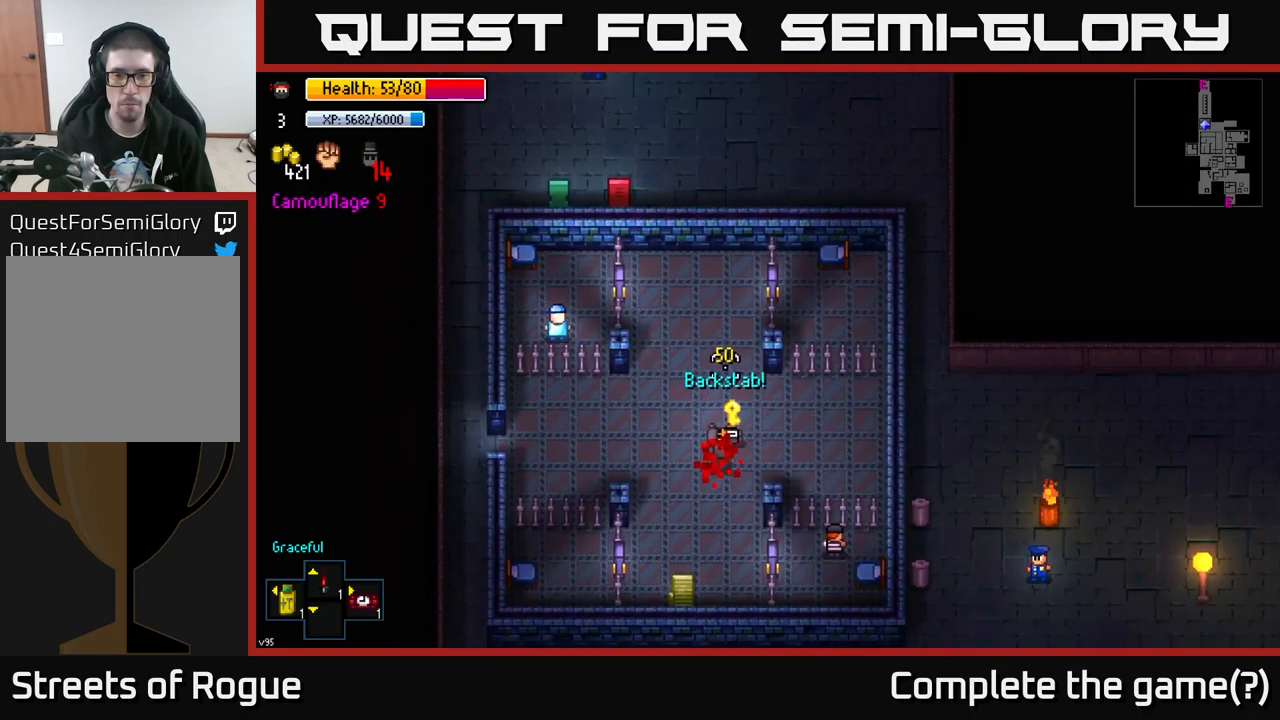
{"buttons": ["A"], "left_stick": "center", "right_stick": "center", "events": [[183, "left_stick", "up"], [200, "right_stick", "center"], [300, "A", "down"], [367, "A", "up"], [450, "left_stick", "center"], [467, "A", "down"]]}